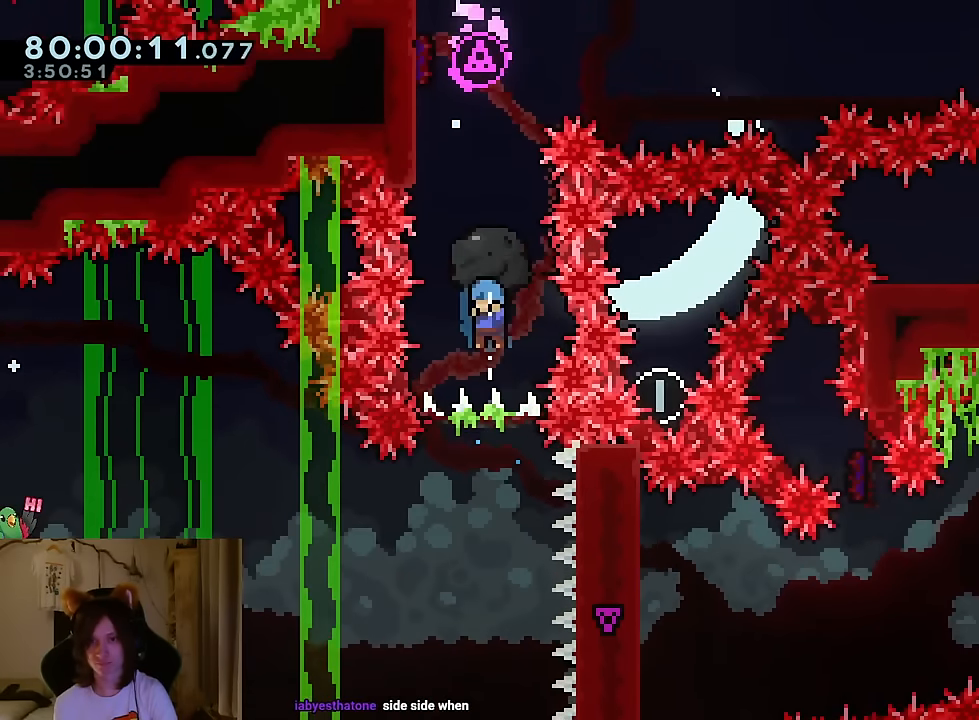
Gameplay with a controller (Nintendo layout); each line is a JSON object with the inputs held at the frame after it. "events" lists button and stick changes between this image and that frame as [ms after this image, input, new state], when the widget could be followed in between. Not read: HOME L1 L3 R1 R3.
{"buttons": ["B"], "left_stick": "center", "right_stick": "center", "events": [[67, "left_stick", "left"], [284, "B", "up"], [317, "left_stick", "center"], [334, "B", "down"]]}
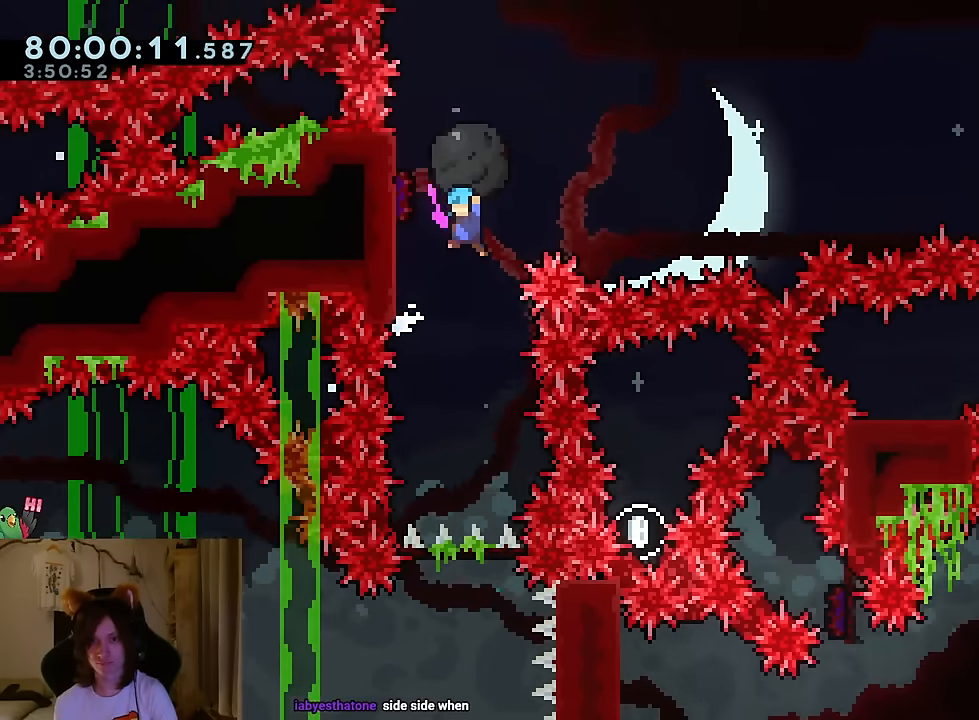
{"buttons": ["B"], "left_stick": "center", "right_stick": "center", "events": [[133, "left_stick", "left"], [334, "B", "up"], [384, "left_stick", "center"], [434, "B", "down"]]}
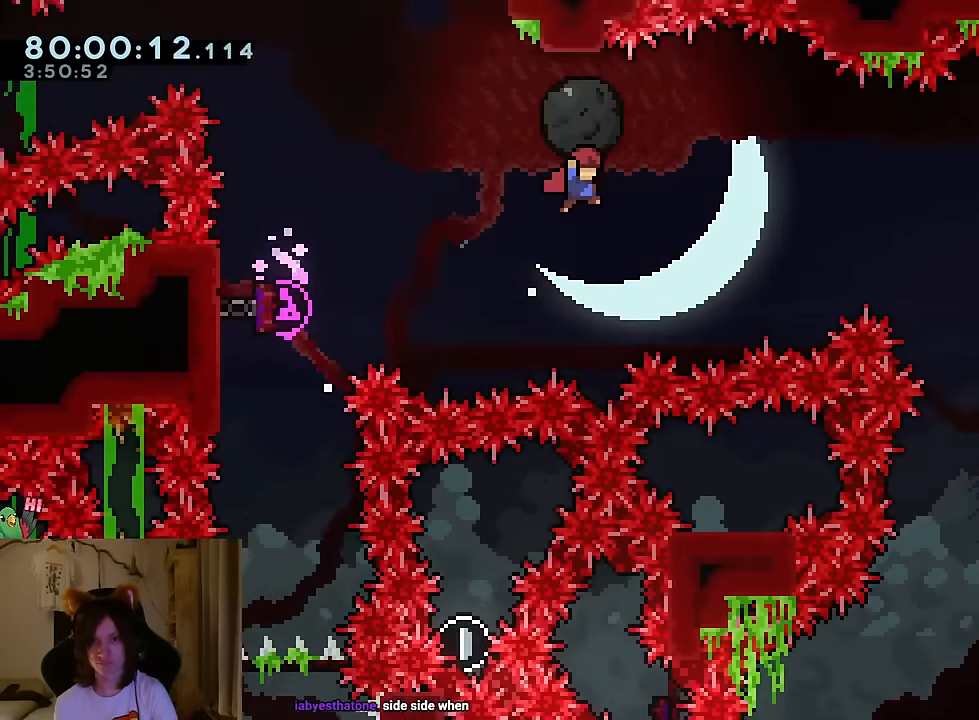
{"buttons": ["B", "Y"], "left_stick": "up-right", "right_stick": "center", "events": [[117, "left_stick", "right"], [418, "left_stick", "up-right"], [501, "Y", "down"]]}
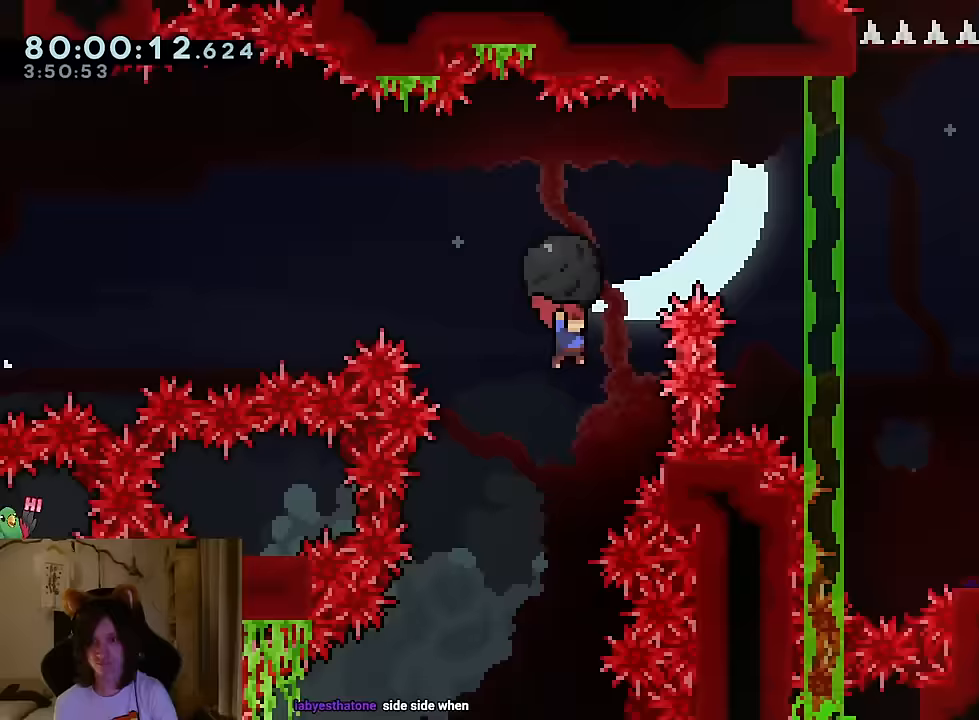
{"buttons": ["B"], "left_stick": "right", "right_stick": "center", "events": [[17, "DPAD_RIGHT", "down"], [100, "DPAD_RIGHT", "up"], [267, "Y", "up"], [450, "left_stick", "right"]]}
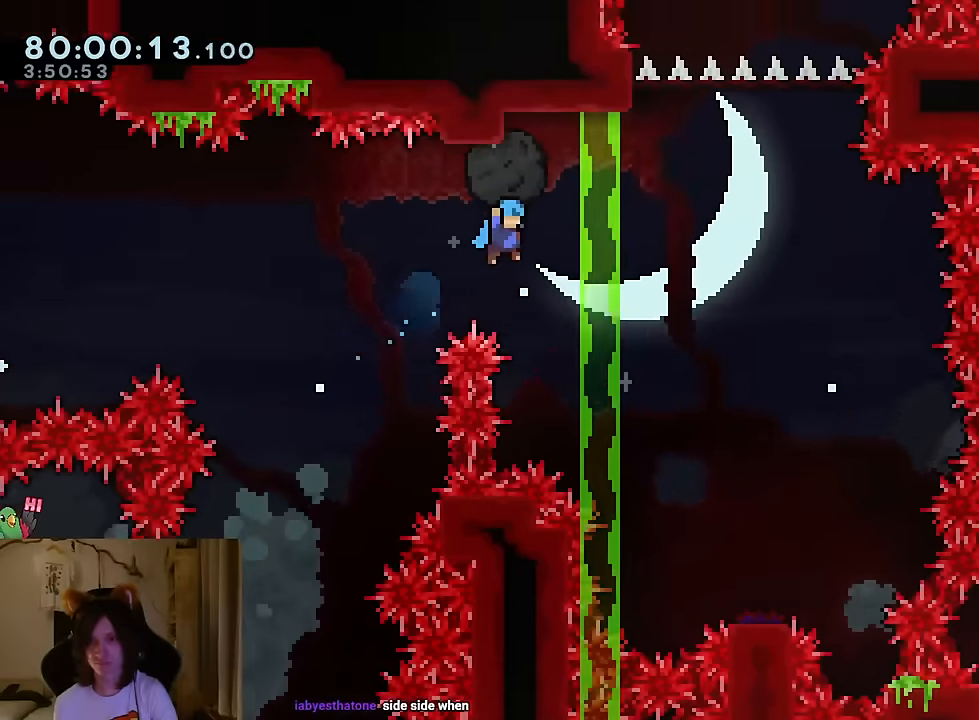
{"buttons": ["B", "L2"], "left_stick": "right", "right_stick": "center", "events": [[483, "L2", "down"]]}
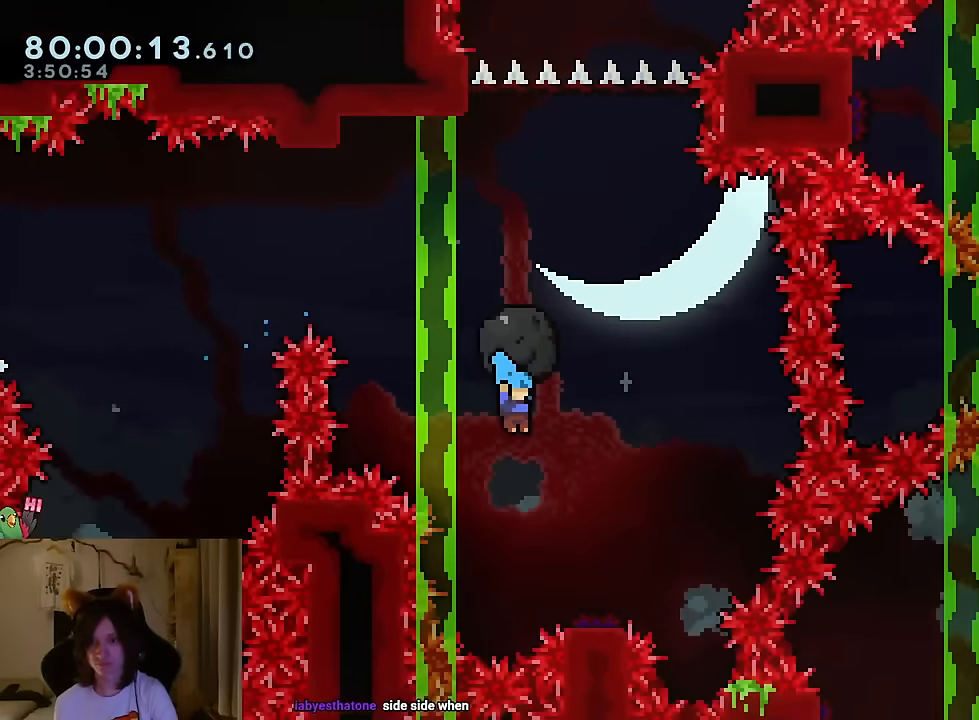
{"buttons": ["B"], "left_stick": "center", "right_stick": "center", "events": [[50, "L2", "up"], [217, "left_stick", "center"]]}
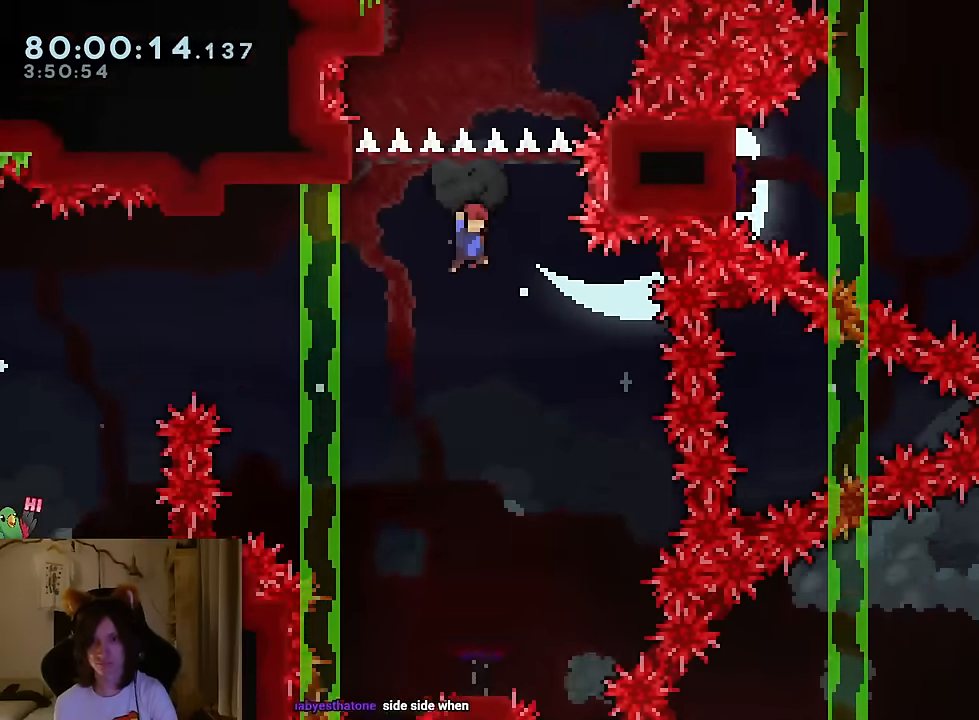
{"buttons": ["B"], "left_stick": "down-right", "right_stick": "center"}
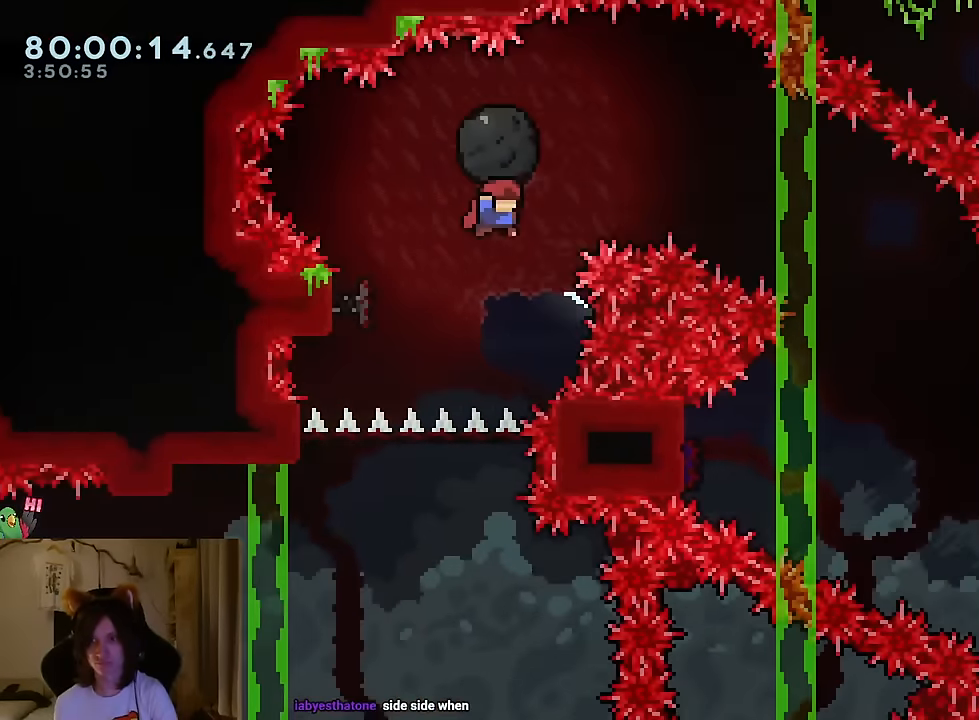
{"buttons": ["B"], "left_stick": "right", "right_stick": "center", "events": [[17, "left_stick", "right"]]}
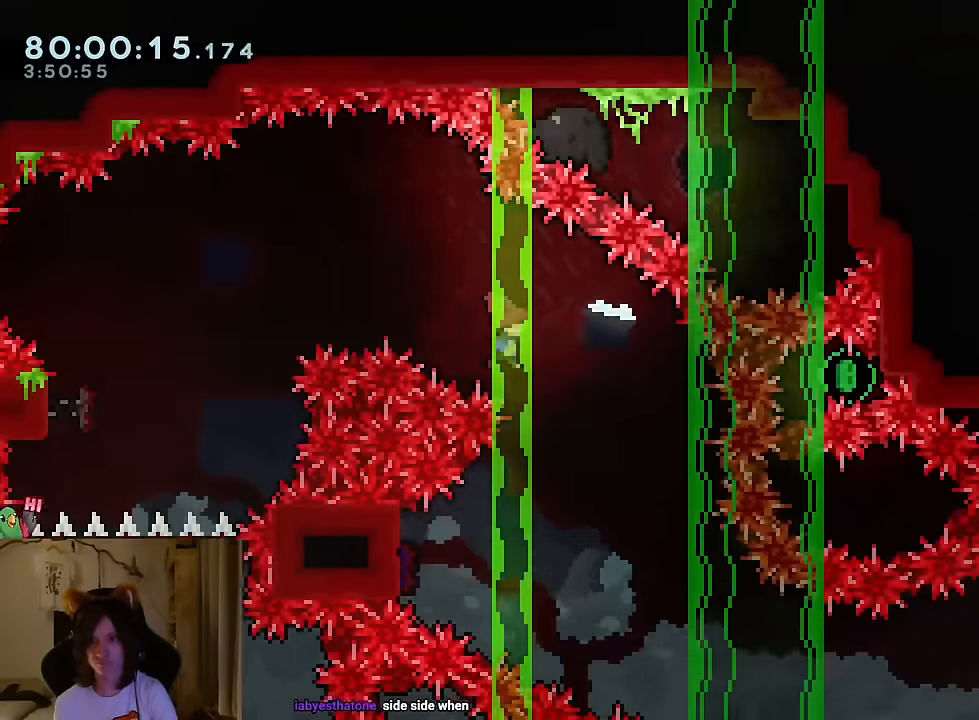
{"buttons": [], "left_stick": "left", "right_stick": "down", "events": [[150, "B", "up"], [183, "left_stick", "center"], [250, "left_stick", "left"], [383, "Y", "down"], [483, "right_stick", "down"], [500, "Y", "up"]]}
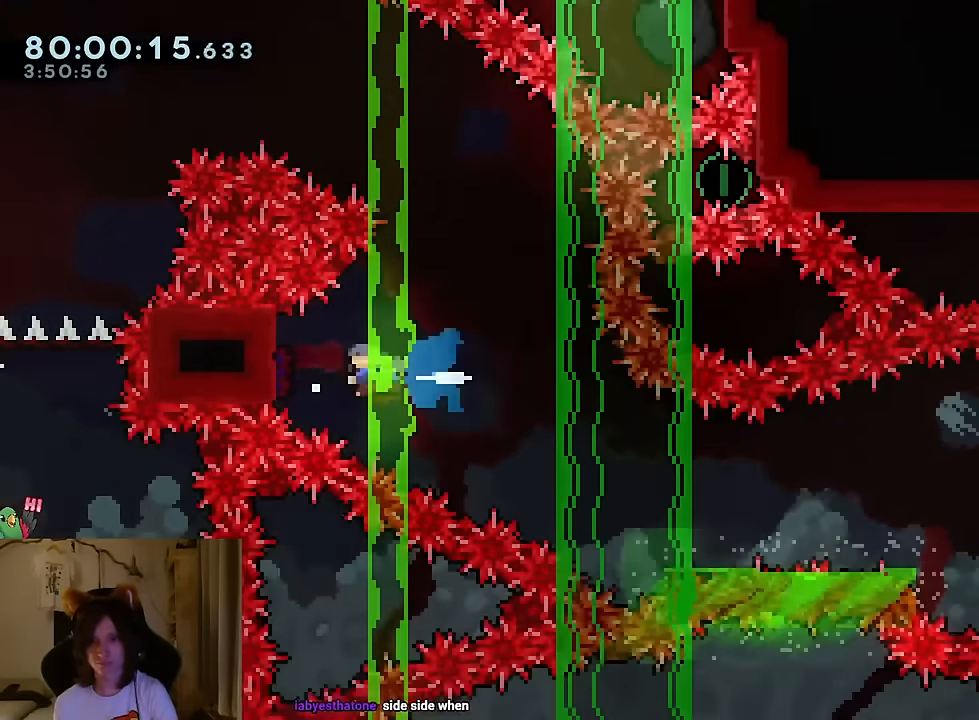
{"buttons": ["B"], "left_stick": "right", "right_stick": "center", "events": [[50, "right_stick", "center"], [117, "Y", "down"], [117, "left_stick", "down-right"], [284, "Y", "up"], [350, "left_stick", "right"], [484, "B", "down"]]}
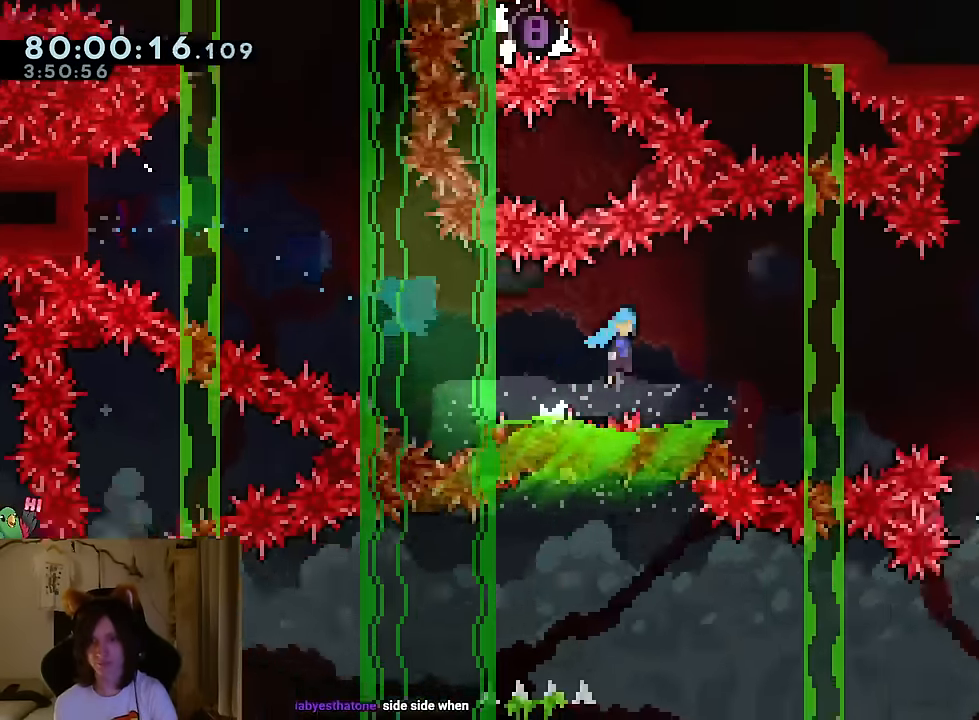
{"buttons": ["B"], "left_stick": "right", "right_stick": "center", "events": []}
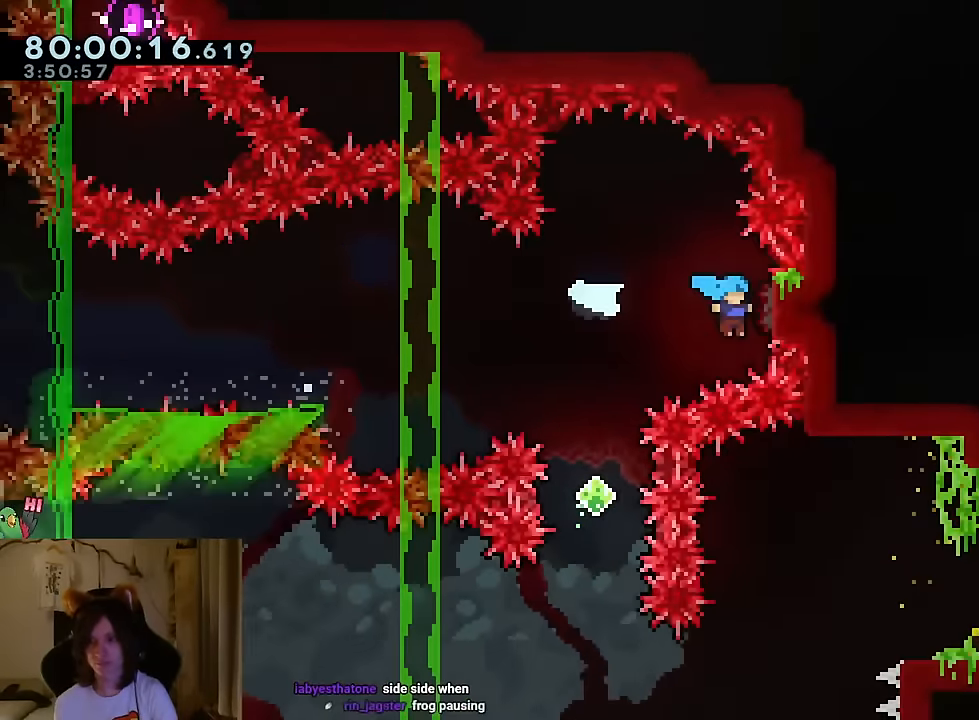
{"buttons": [], "left_stick": "left", "right_stick": "center", "events": [[67, "left_stick", "down"], [184, "Y", "down"], [300, "Y", "up"], [384, "B", "up"], [384, "left_stick", "left"]]}
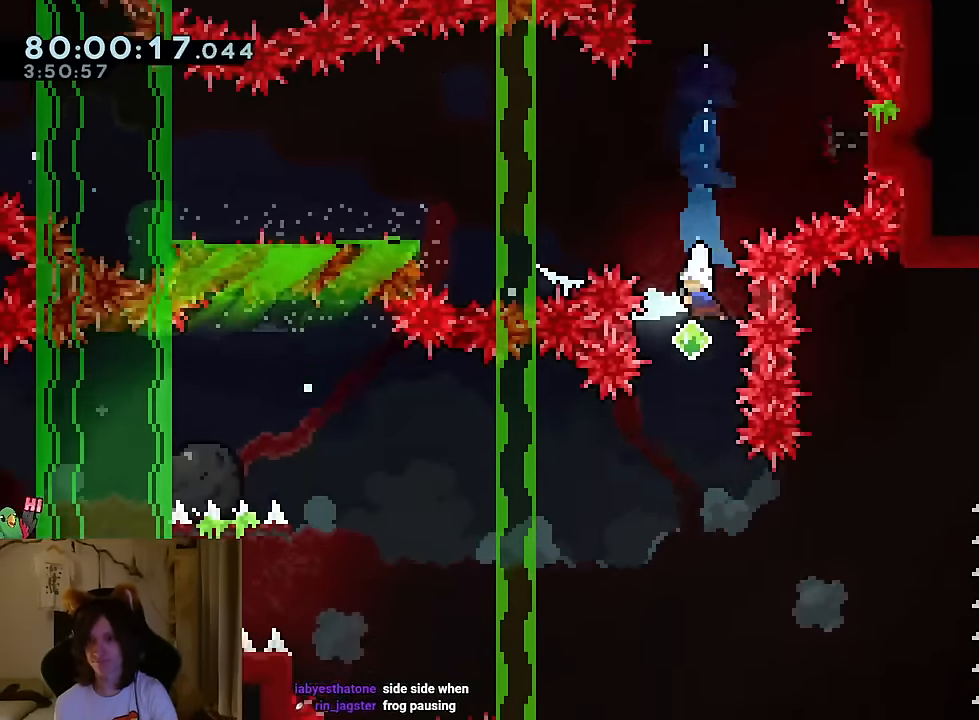
{"buttons": [], "left_stick": "right", "right_stick": "center", "events": [[33, "left_stick", "center"], [300, "left_stick", "right"]]}
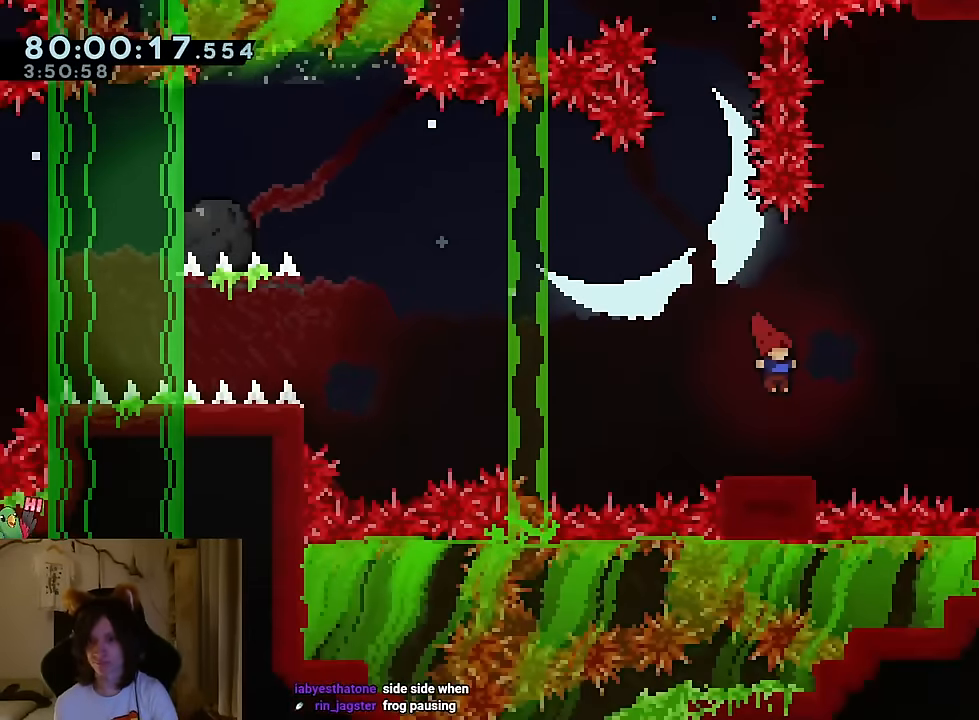
{"buttons": ["B"], "left_stick": "left", "right_stick": "center", "events": [[50, "left_stick", "down"], [117, "Y", "down"], [117, "left_stick", "down-left"], [217, "Y", "up"], [300, "B", "down"], [334, "left_stick", "left"]]}
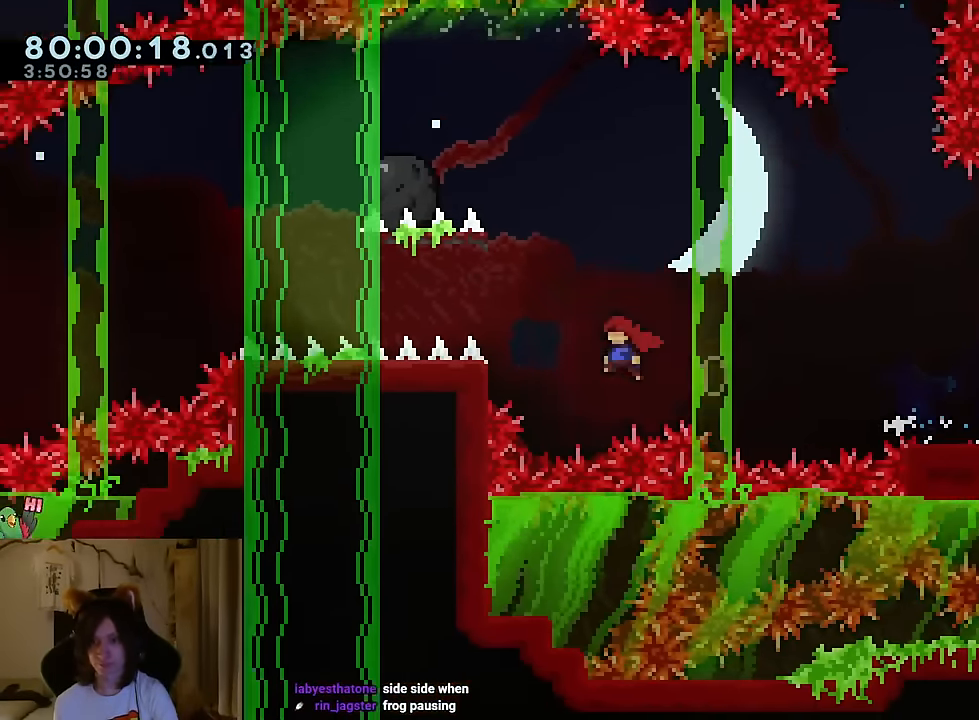
{"buttons": ["B"], "left_stick": "left", "right_stick": "center", "events": [[33, "Y", "down"], [150, "Y", "up"]]}
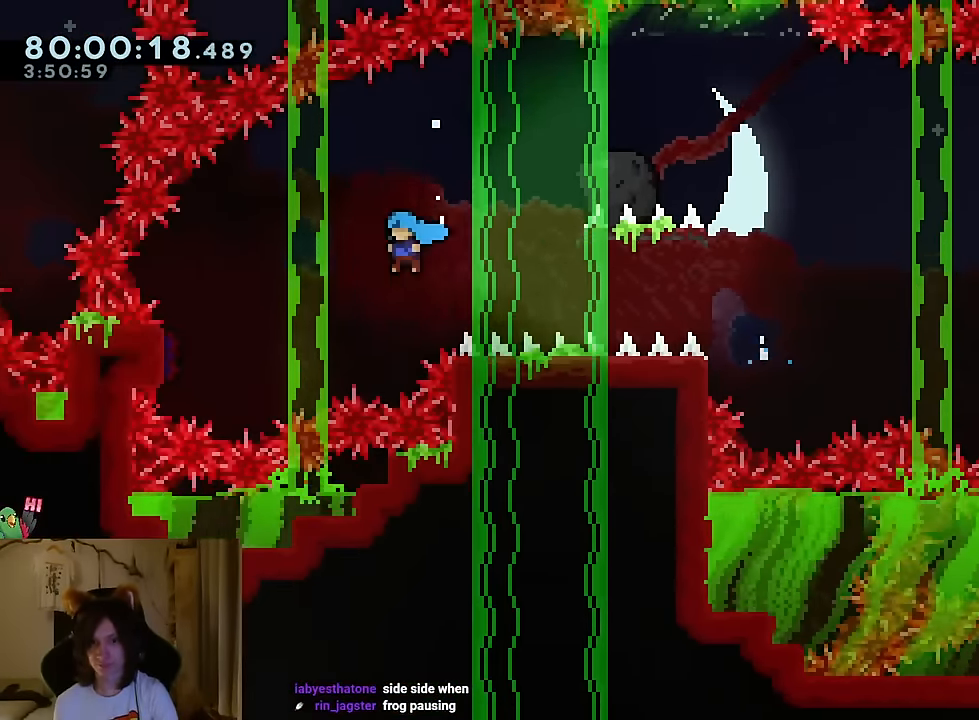
{"buttons": ["B"], "left_stick": "right", "right_stick": "center", "events": [[434, "left_stick", "right"]]}
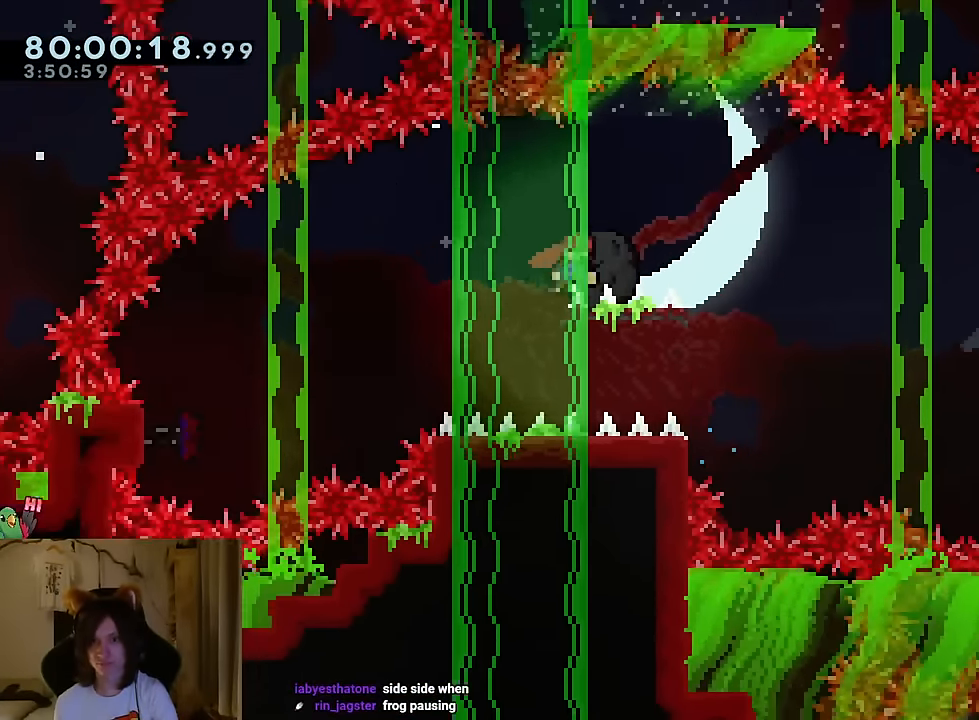
{"buttons": ["B"], "left_stick": "right", "right_stick": "center", "events": []}
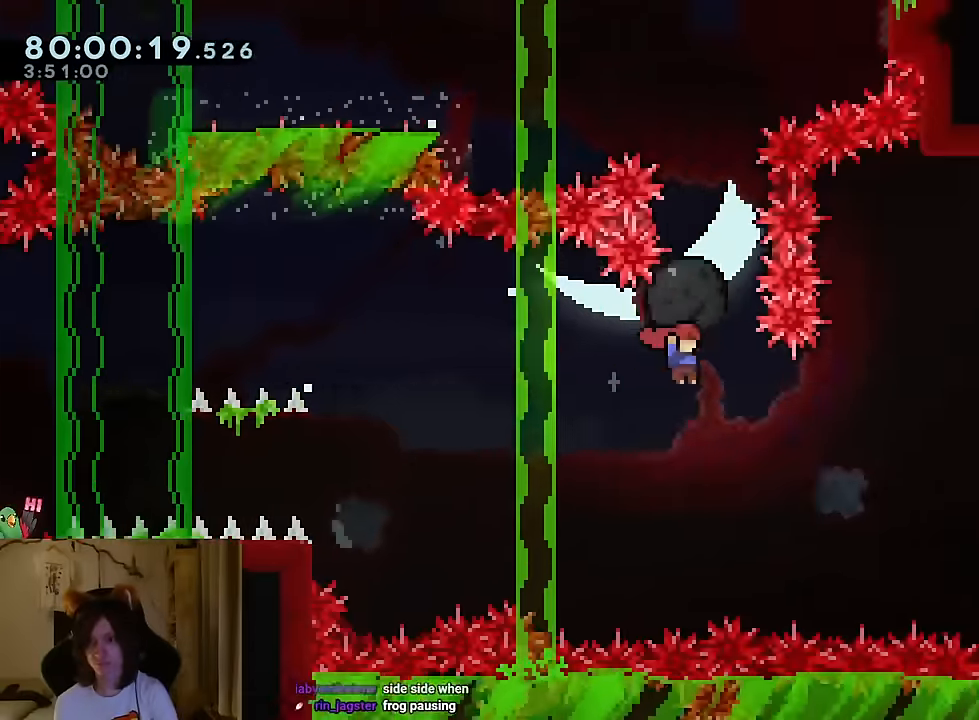
{"buttons": ["B"], "left_stick": "right", "right_stick": "center", "events": [[83, "left_stick", "up-right"], [183, "Y", "down"], [334, "Y", "up"], [400, "left_stick", "right"]]}
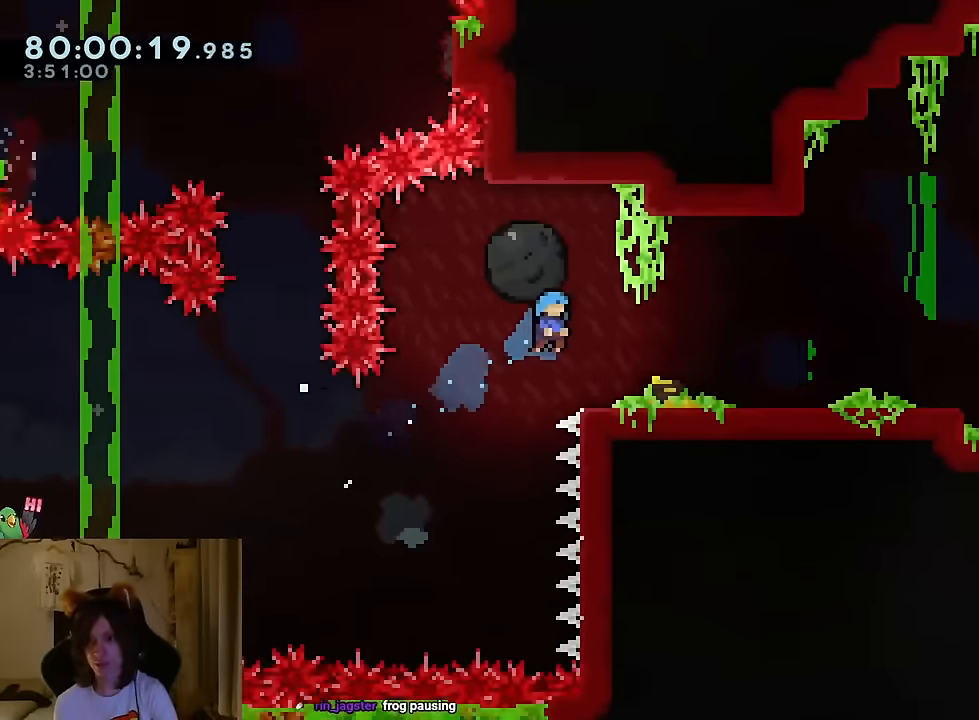
{"buttons": ["B"], "left_stick": "right", "right_stick": "center", "events": [[284, "B", "up"], [501, "B", "down"]]}
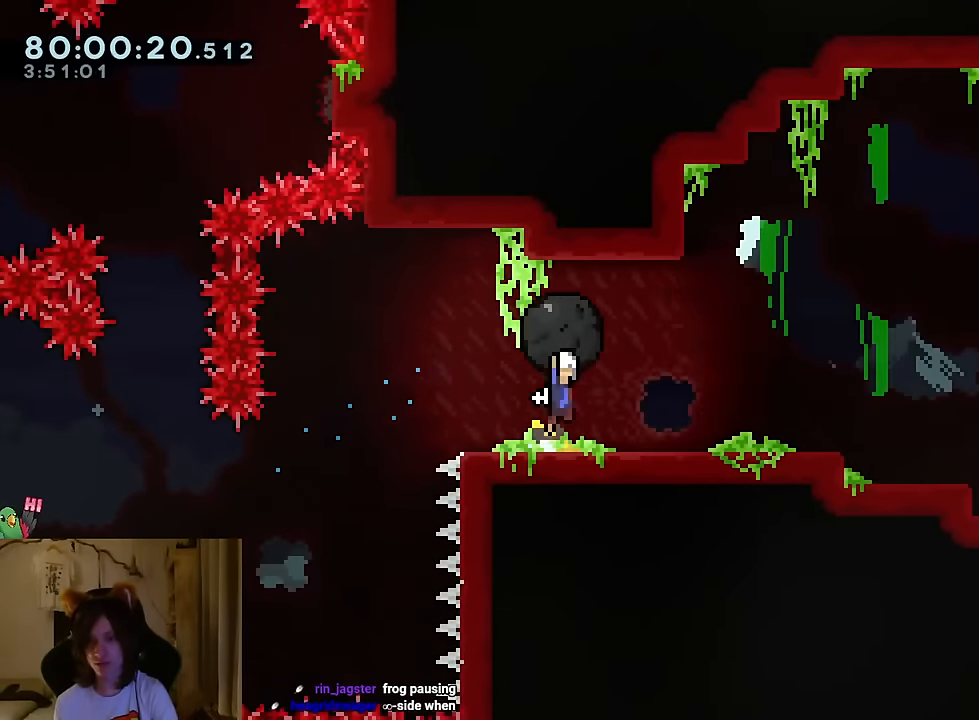
{"buttons": ["L2"], "left_stick": "center", "right_stick": "center", "events": [[50, "B", "up"], [300, "left_stick", "center"], [467, "L2", "down"]]}
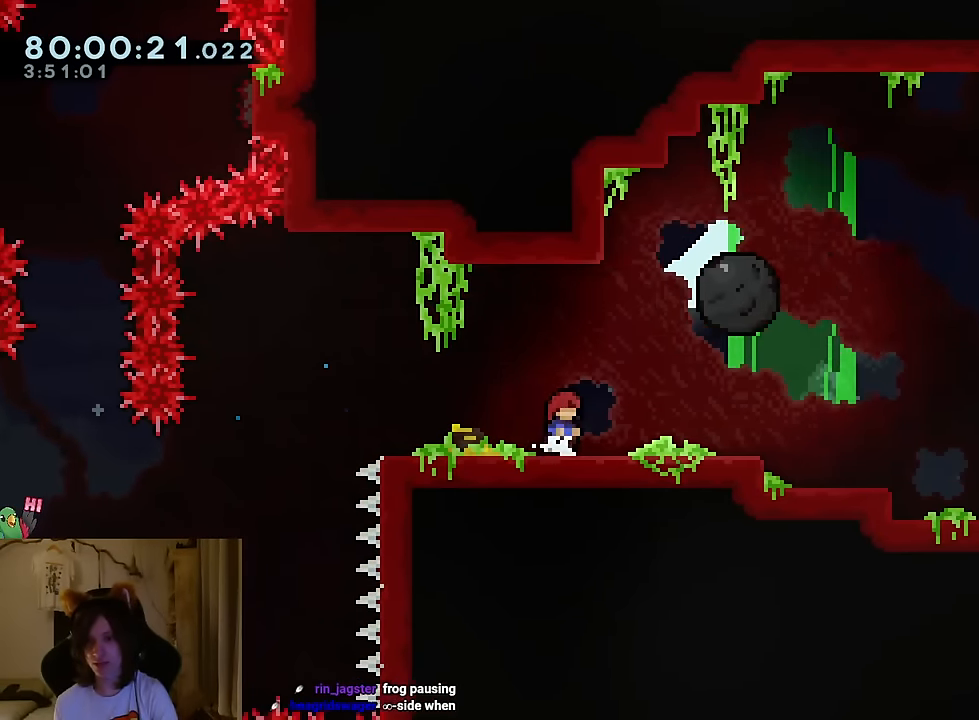
{"buttons": ["B"], "left_stick": "right", "right_stick": "center", "events": [[50, "Y", "down"], [50, "left_stick", "down"], [151, "left_stick", "down-right"], [184, "Y", "up"], [251, "B", "down"], [301, "left_stick", "right"], [351, "L2", "up"]]}
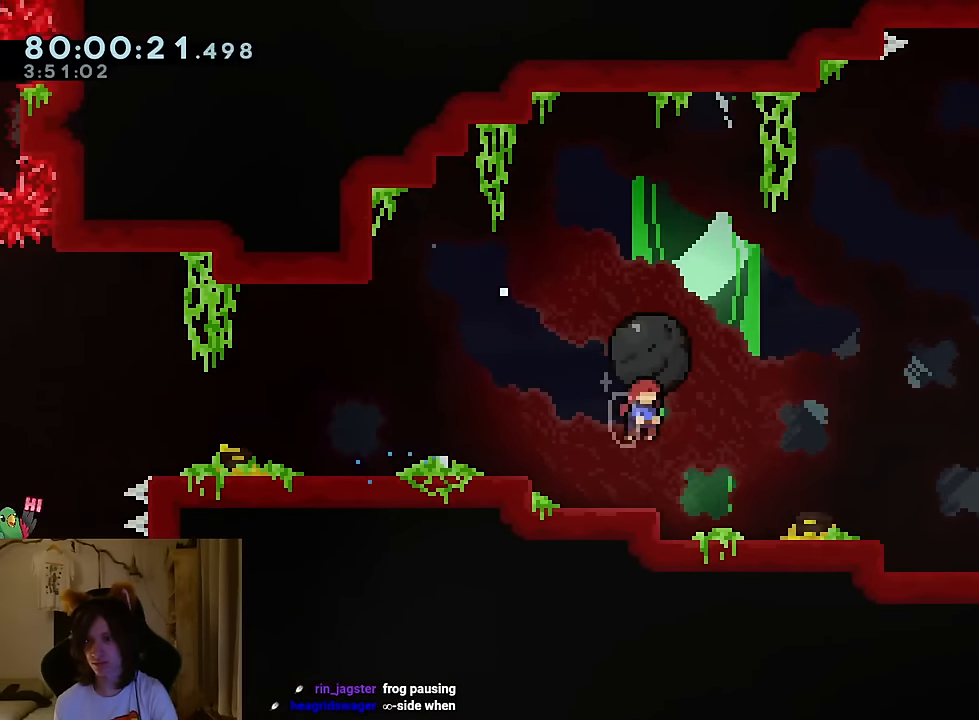
{"buttons": [], "left_stick": "center", "right_stick": "center", "events": [[467, "B", "up"], [484, "left_stick", "center"]]}
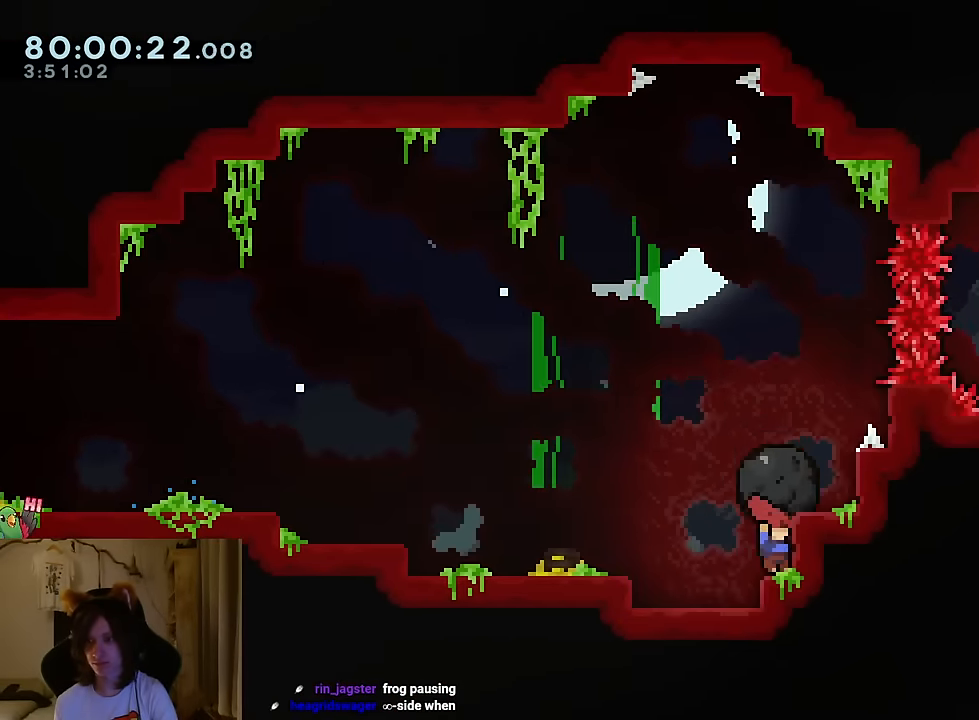
{"buttons": ["B"], "left_stick": "center", "right_stick": "center", "events": [[134, "B", "down"], [217, "left_stick", "right"], [284, "B", "up"], [367, "left_stick", "center"], [501, "B", "down"]]}
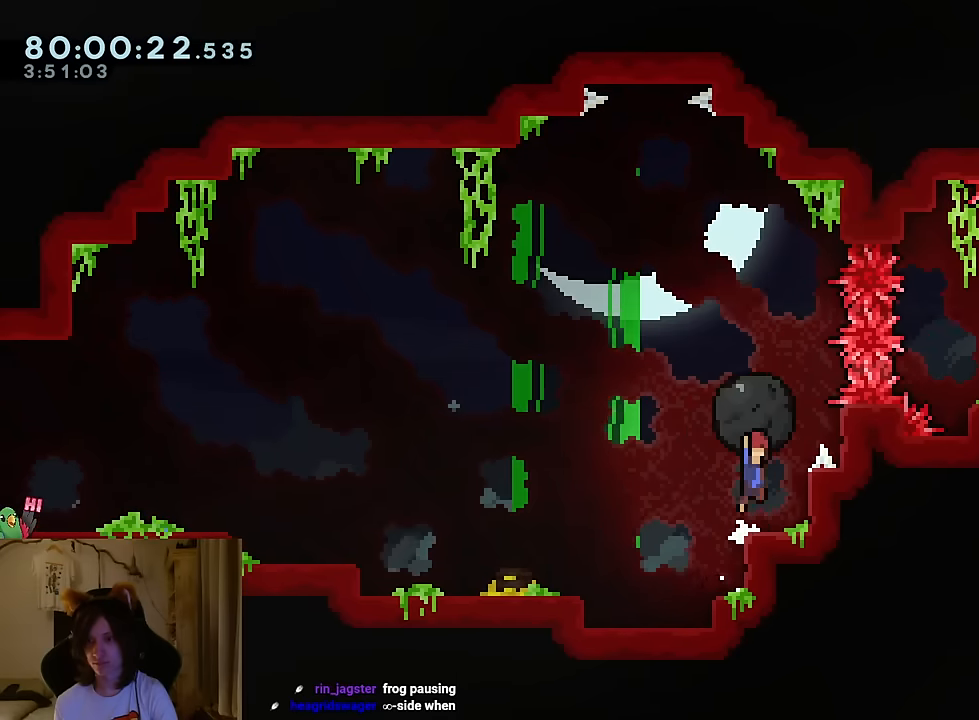
{"buttons": [], "left_stick": "center", "right_stick": "center", "events": [[217, "B", "up"]]}
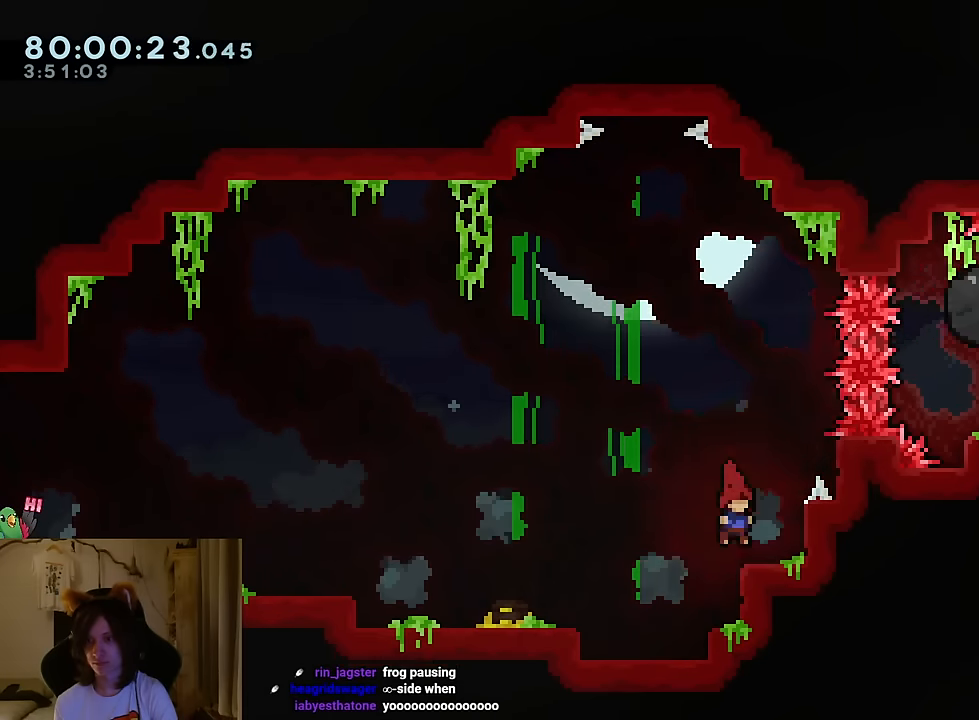
{"buttons": [], "left_stick": "center", "right_stick": "center", "events": []}
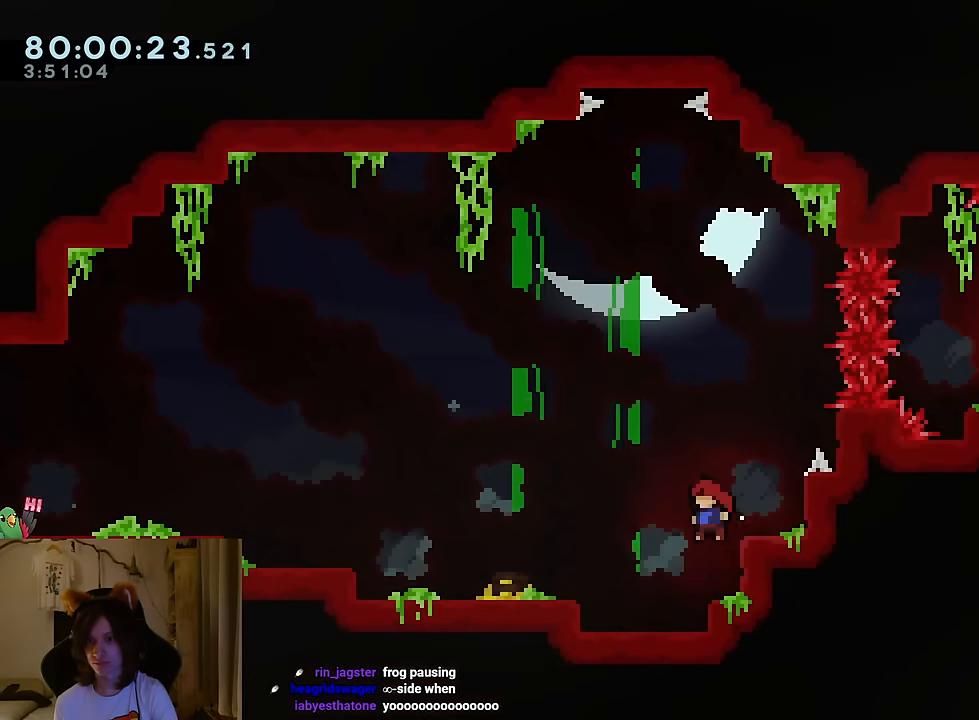
{"buttons": [], "left_stick": "center", "right_stick": "center", "events": []}
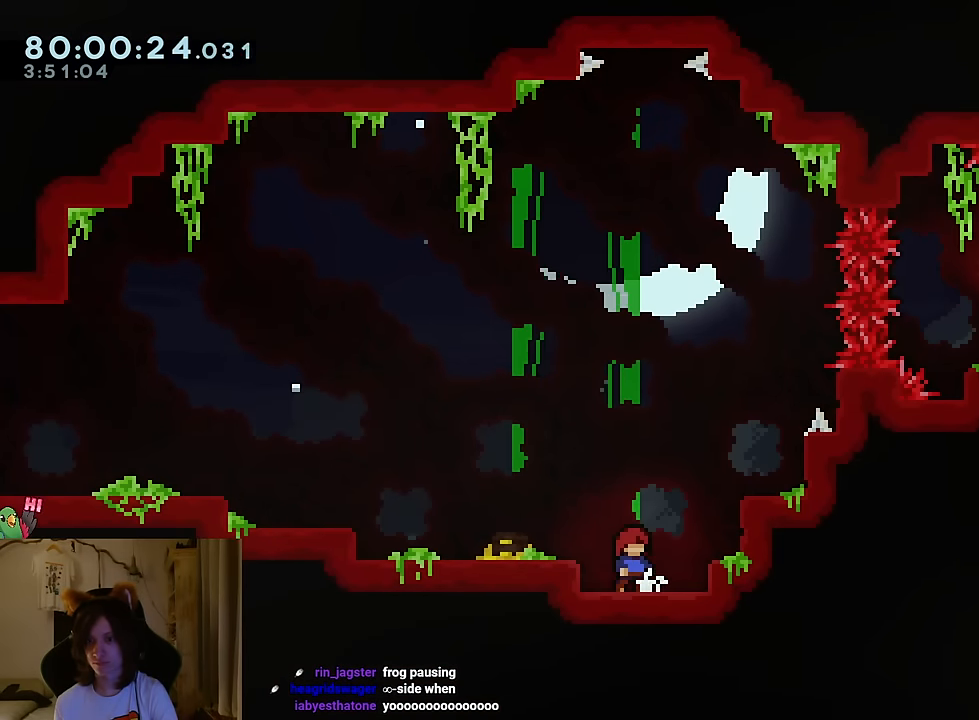
{"buttons": [], "left_stick": "center", "right_stick": "center", "events": []}
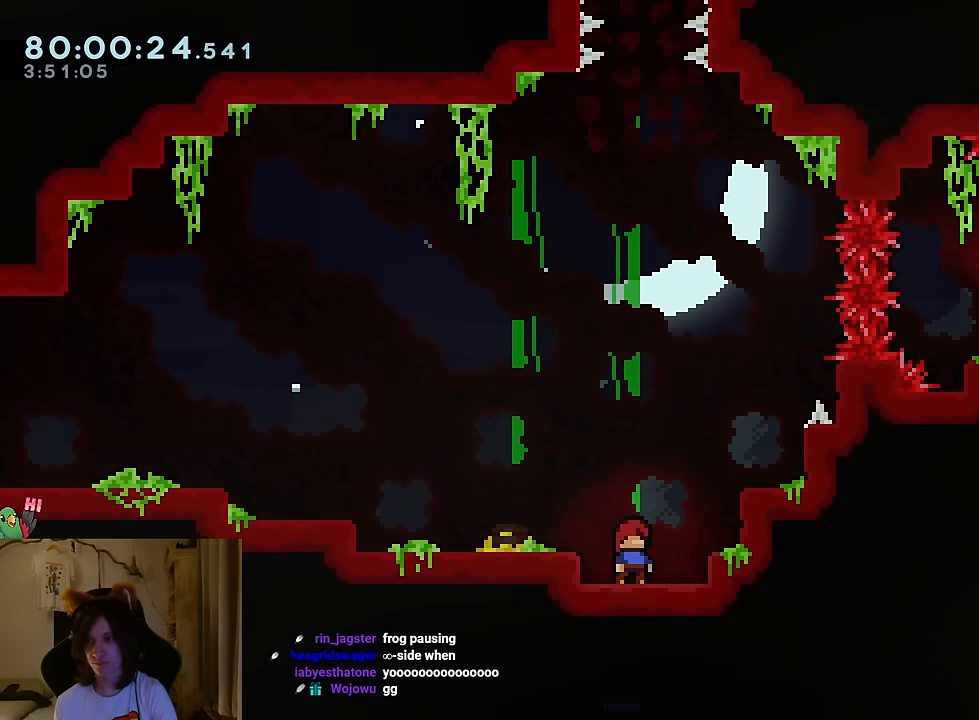
{"buttons": [], "left_stick": "center", "right_stick": "center", "events": []}